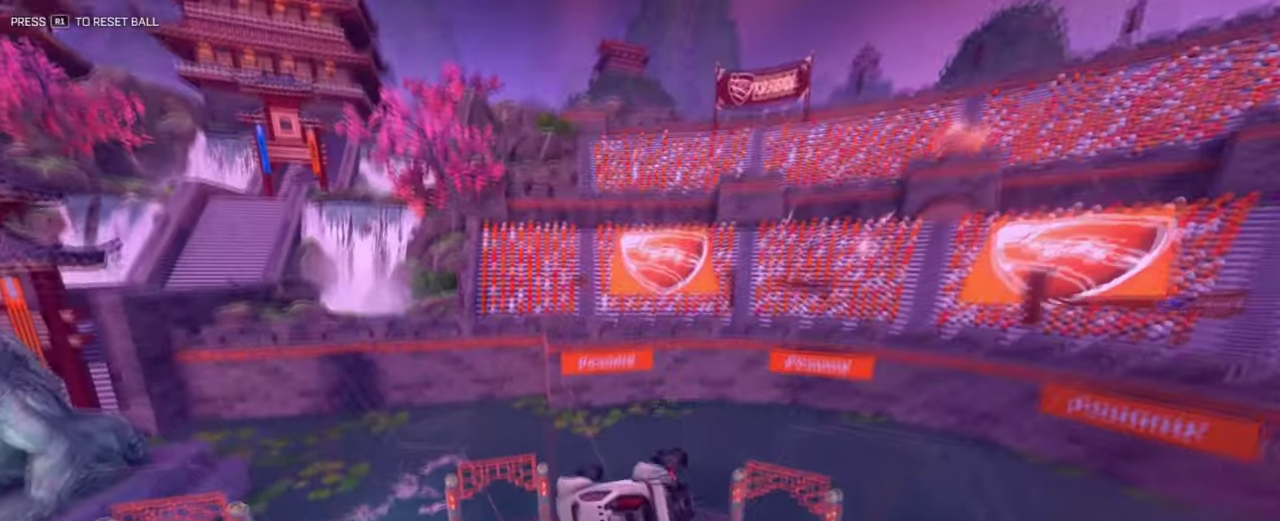
Gameplay with a controller (PlayStation layout); each line is a JSON object with the inputs held at the frame after it (dt_ms = milliseconds from this image to that frame). "events" lists button and stick changes between this image and that frame as [ms after this image, input, new state], when the widget could be followed in between.
{"dt_ms": 401, "buttons": ["R2"], "left_stick": "left", "right_stick": "center", "events": [[50, "left_stick", "up-left"], [117, "left_stick", "left"], [234, "left_stick", "center"], [317, "left_stick", "left"]]}
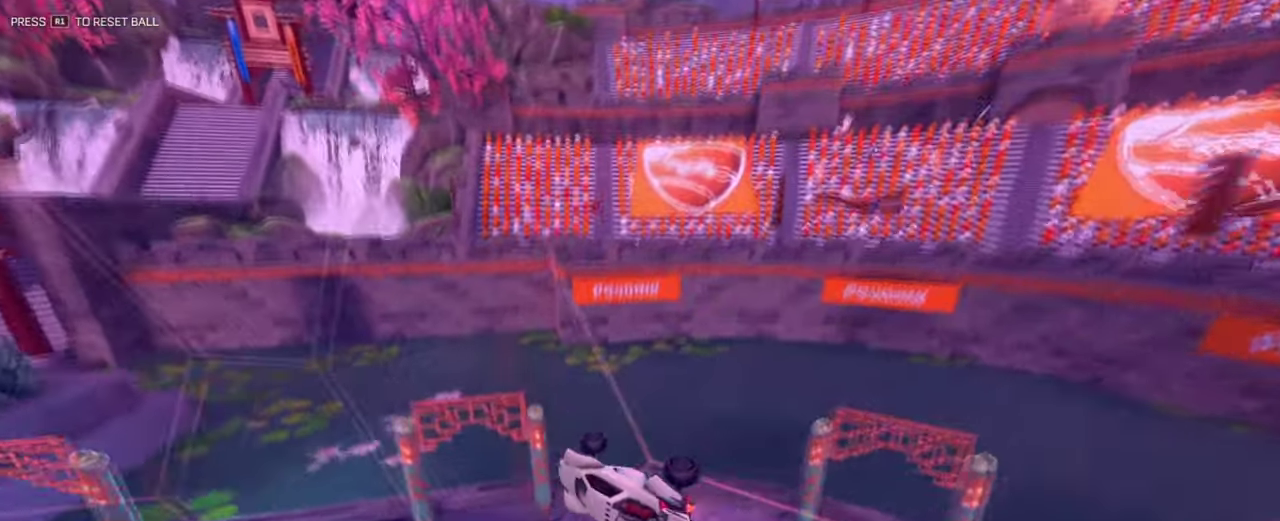
{"dt_ms": 600, "buttons": ["L1", "R2"], "left_stick": "left", "right_stick": "center", "events": [[266, "L1", "down"]]}
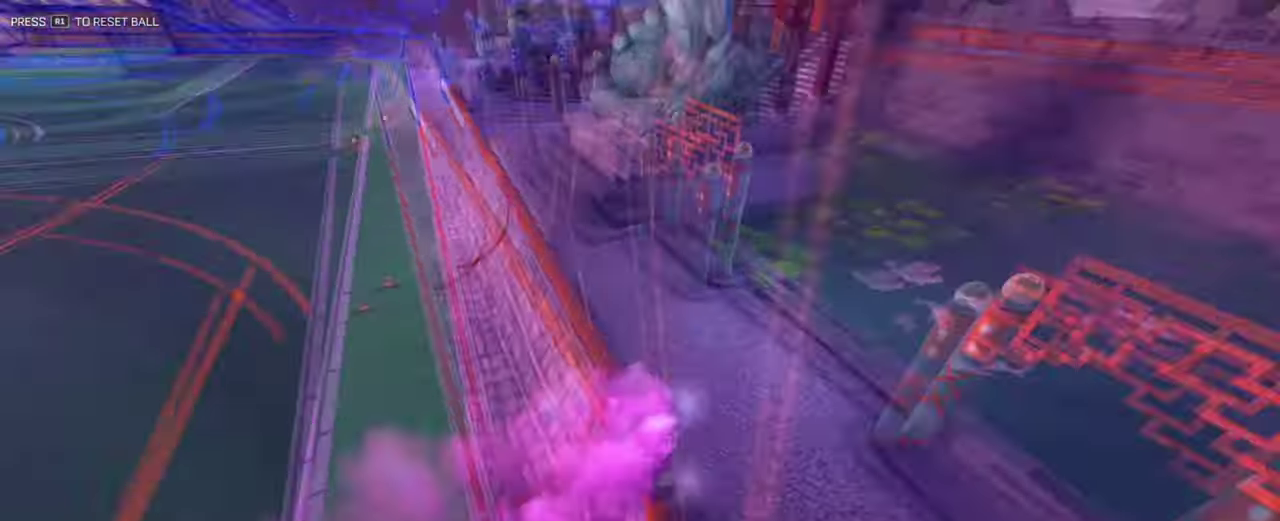
{"dt_ms": 300, "buttons": ["R2"], "left_stick": "center", "right_stick": "center", "events": [[117, "L1", "up"], [117, "left_stick", "center"]]}
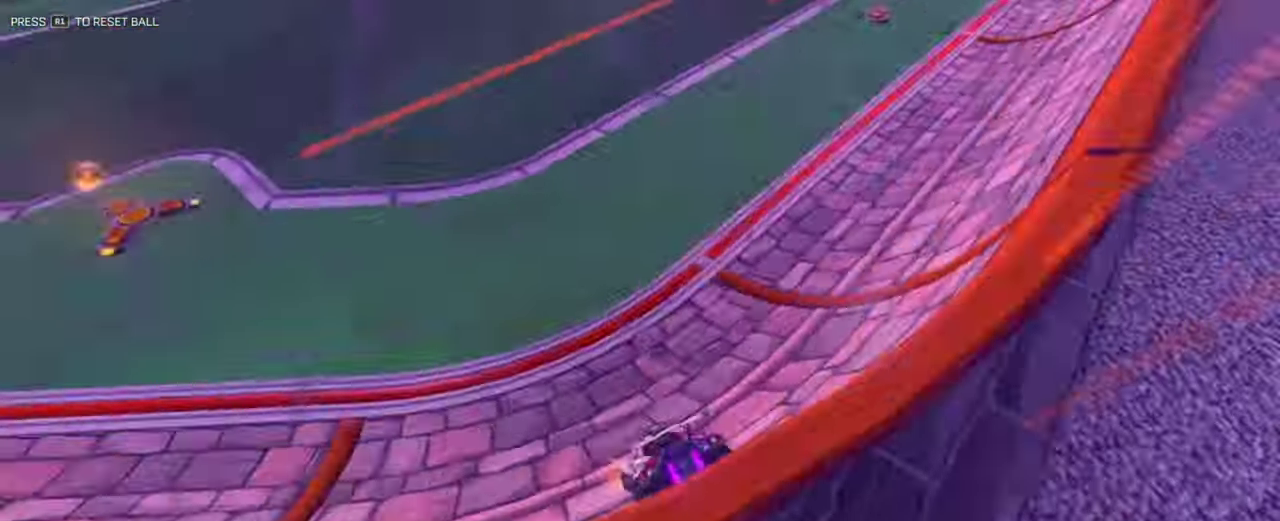
{"dt_ms": 801, "buttons": ["TRIANGLE", "R2"], "left_stick": "right", "right_stick": "center", "events": [[34, "left_stick", "right"], [134, "R2", "up"], [451, "TRIANGLE", "down"], [601, "TRIANGLE", "up"], [618, "R2", "down"], [735, "TRIANGLE", "down"]]}
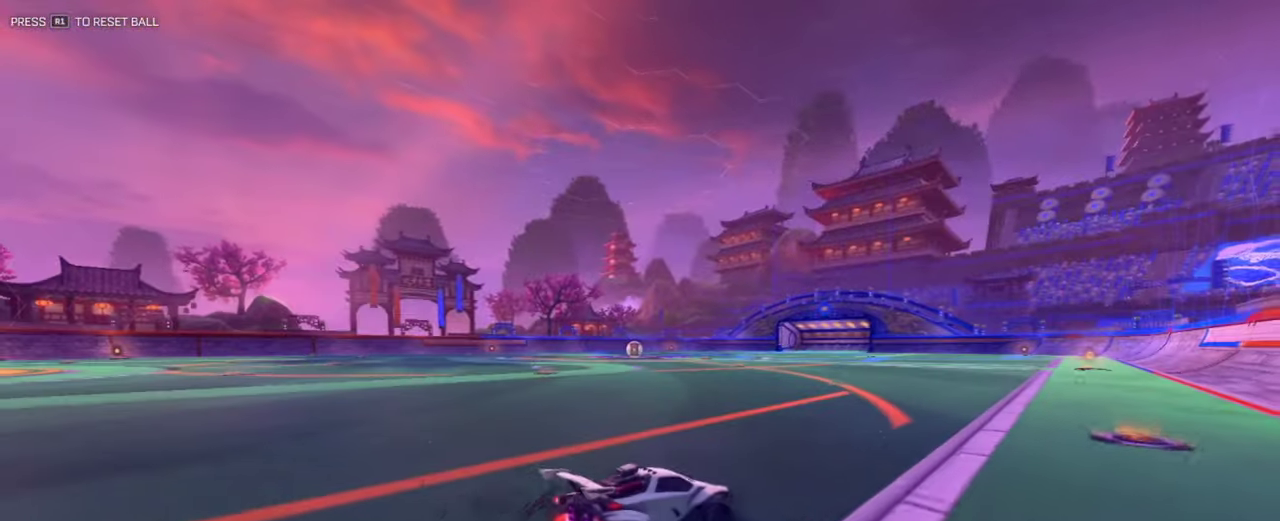
{"dt_ms": 401, "buttons": ["TRIANGLE", "R2"], "left_stick": "center", "right_stick": "center", "events": [[84, "L1", "down"], [134, "TRIANGLE", "up"], [317, "L1", "up"], [317, "left_stick", "center"], [384, "TRIANGLE", "down"]]}
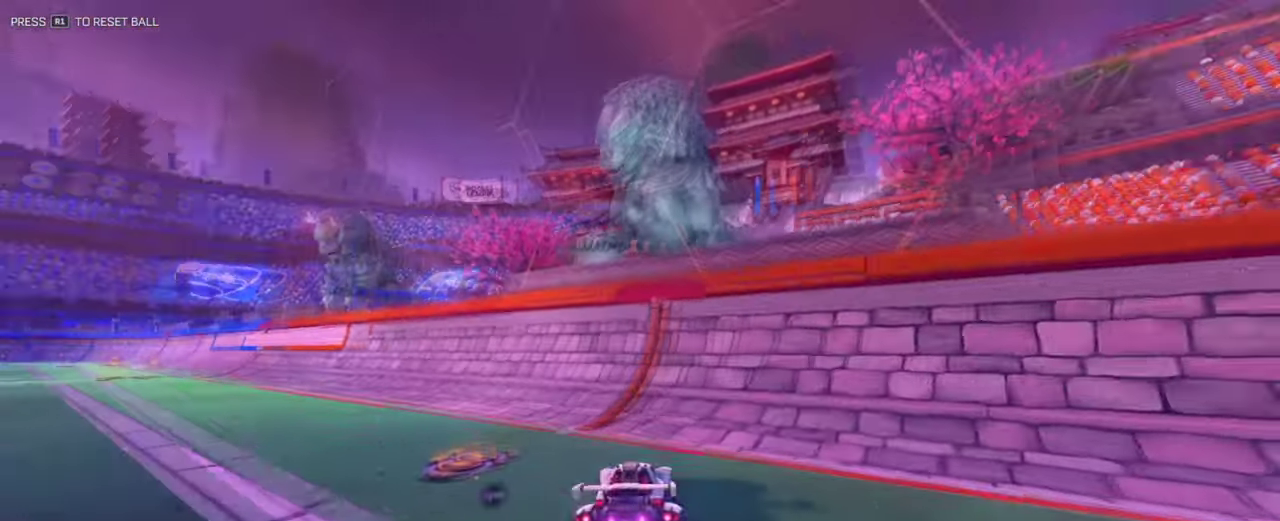
{"dt_ms": 500, "buttons": ["SQUARE", "L1", "R2"], "left_stick": "up-right", "right_stick": "center", "events": [[50, "CROSS", "down"], [50, "L1", "down"], [50, "TRIANGLE", "up"], [50, "left_stick", "up-right"], [267, "SQUARE", "down"], [300, "TRIANGLE", "down"], [450, "CROSS", "up"], [500, "TRIANGLE", "up"]]}
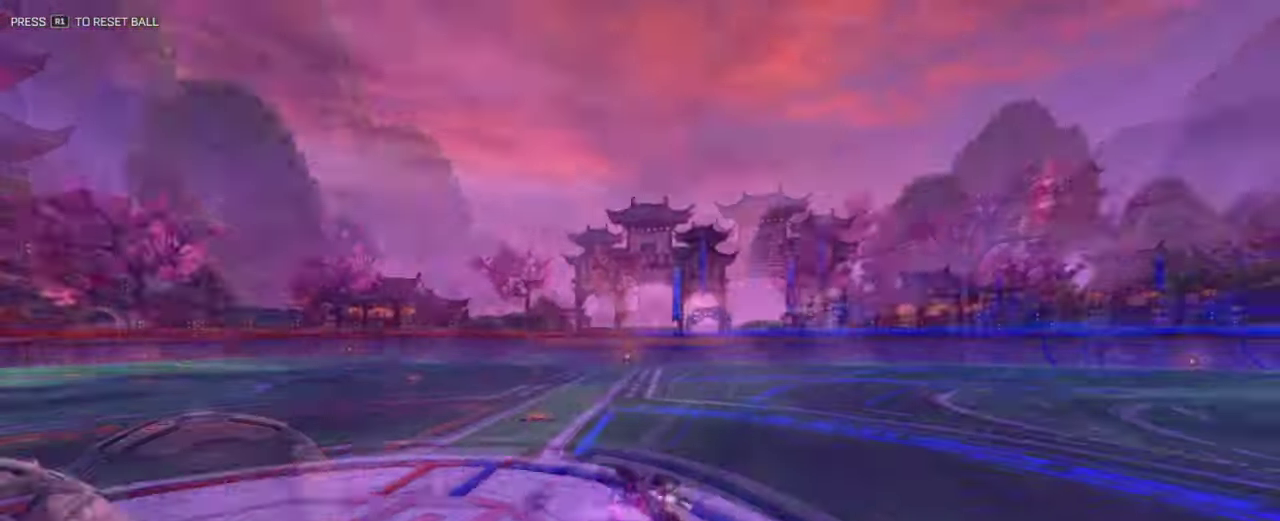
{"dt_ms": 501, "buttons": ["R2"], "left_stick": "center", "right_stick": "center", "events": [[50, "left_stick", "right"], [150, "L1", "up"], [184, "left_stick", "down-right"], [334, "SQUARE", "up"], [451, "left_stick", "center"]]}
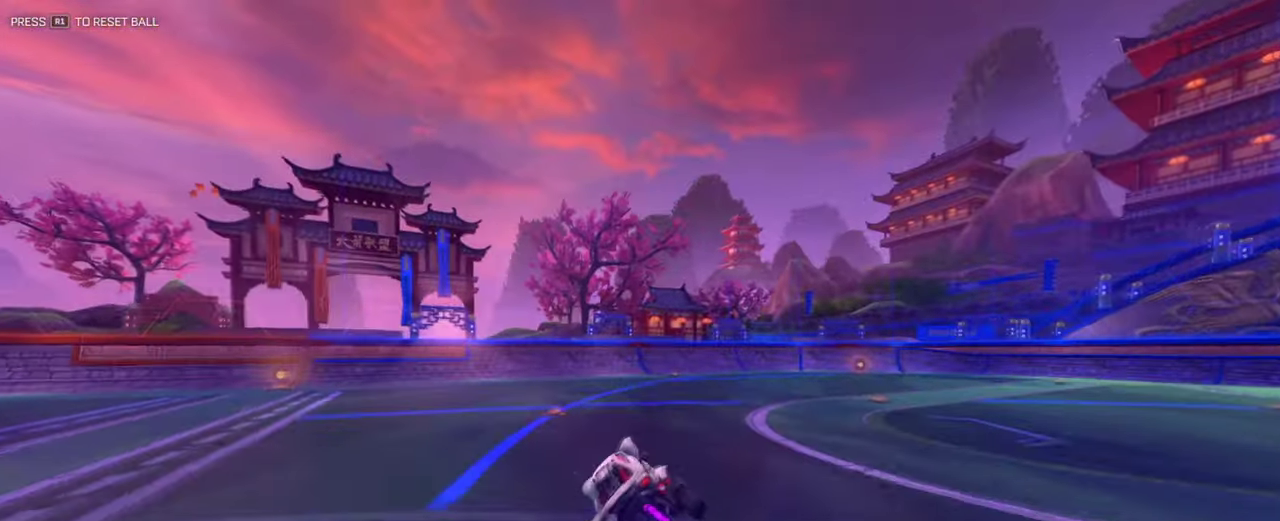
{"dt_ms": 300, "buttons": [], "left_stick": "center", "right_stick": "center", "events": [[83, "left_stick", "down-left"], [300, "R2", "up"], [300, "left_stick", "center"]]}
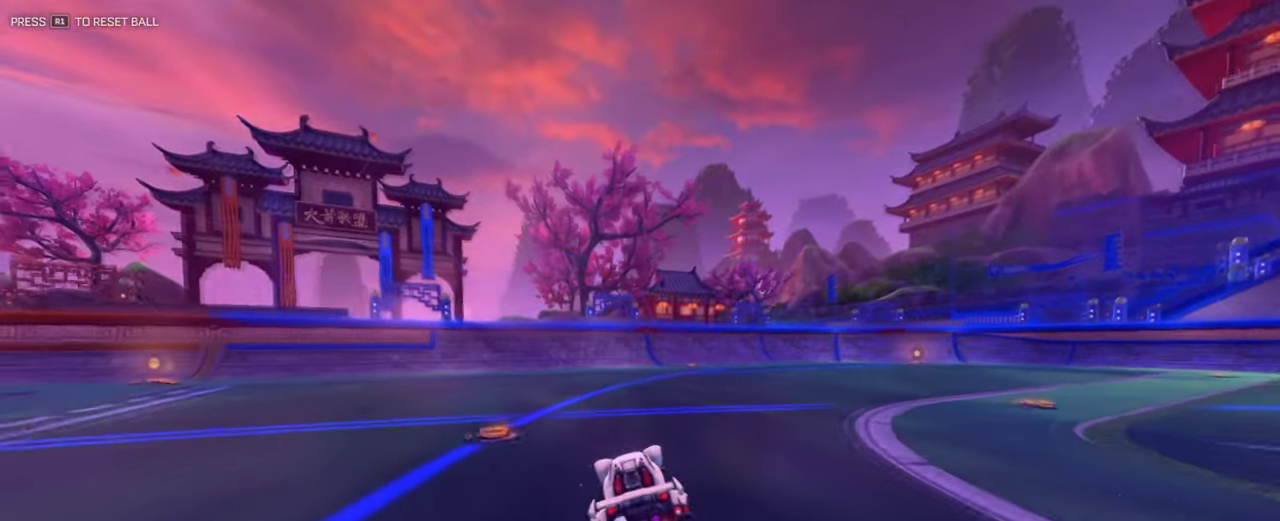
{"dt_ms": 701, "buttons": ["R2"], "left_stick": "center", "right_stick": "center", "events": [[267, "left_stick", "left"], [367, "R2", "down"], [400, "left_stick", "center"]]}
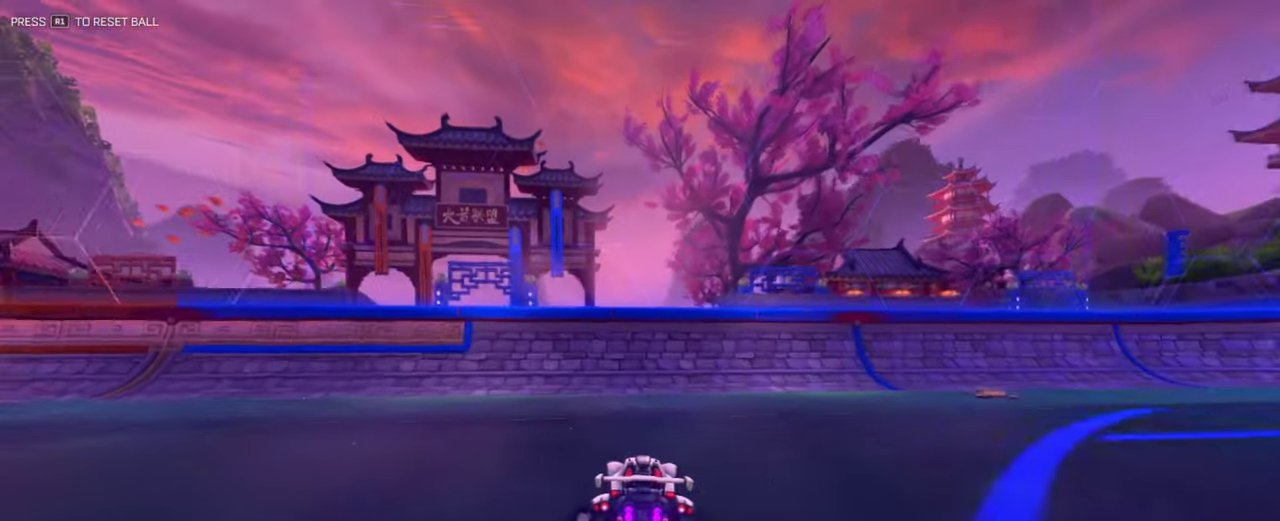
{"dt_ms": 300, "buttons": ["R2"], "left_stick": "center", "right_stick": "center", "events": [[16, "TRIANGLE", "down"], [50, "left_stick", "down-left"], [166, "TRIANGLE", "up"], [200, "left_stick", "center"]]}